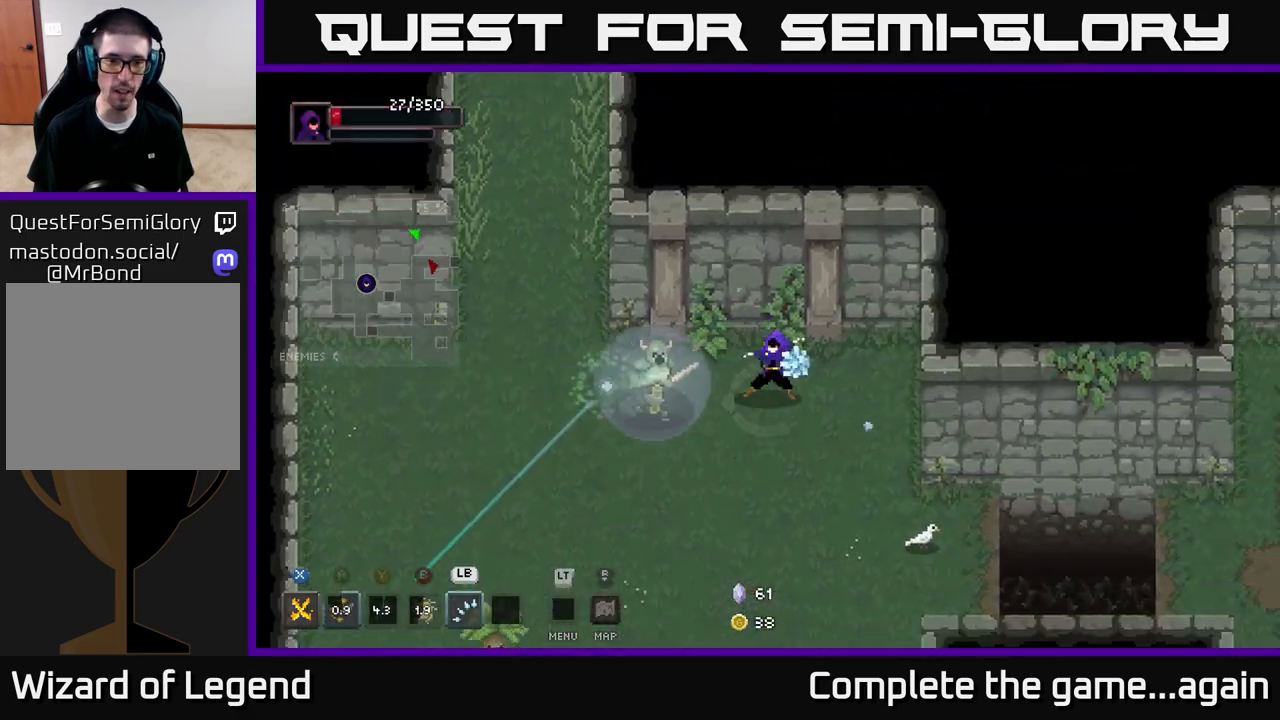
Gameplay with a controller (Xbox layout); each line is a JSON object with the inputs held at the frame after it. "events" lists button and stick changes between this image and that frame as [ms after this image, input, new state], when the widget could be followed in between.
{"buttons": [], "left_stick": "down", "right_stick": "center", "events": [[67, "Y", "up"], [100, "left_stick", "down-right"], [167, "A", "down"], [300, "A", "up"], [450, "left_stick", "down"]]}
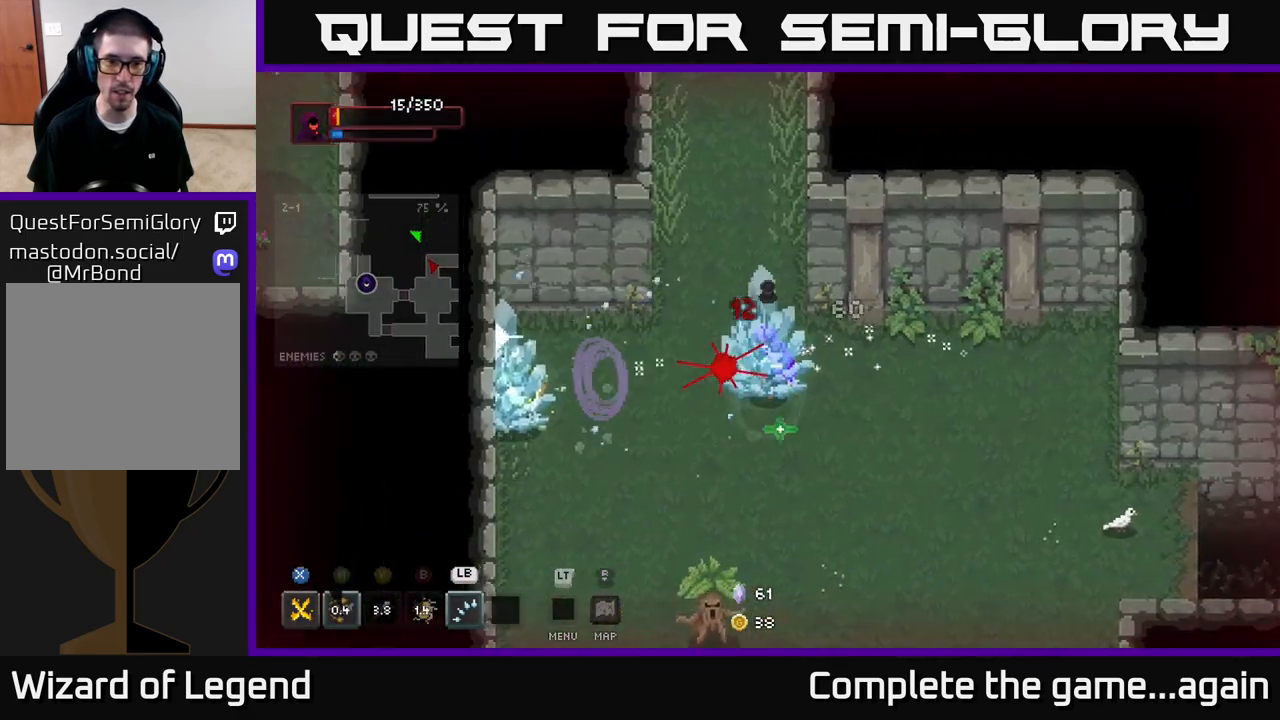
{"buttons": ["A"], "left_stick": "down-right", "right_stick": "center", "events": [[67, "left_stick", "down-right"], [450, "A", "down"]]}
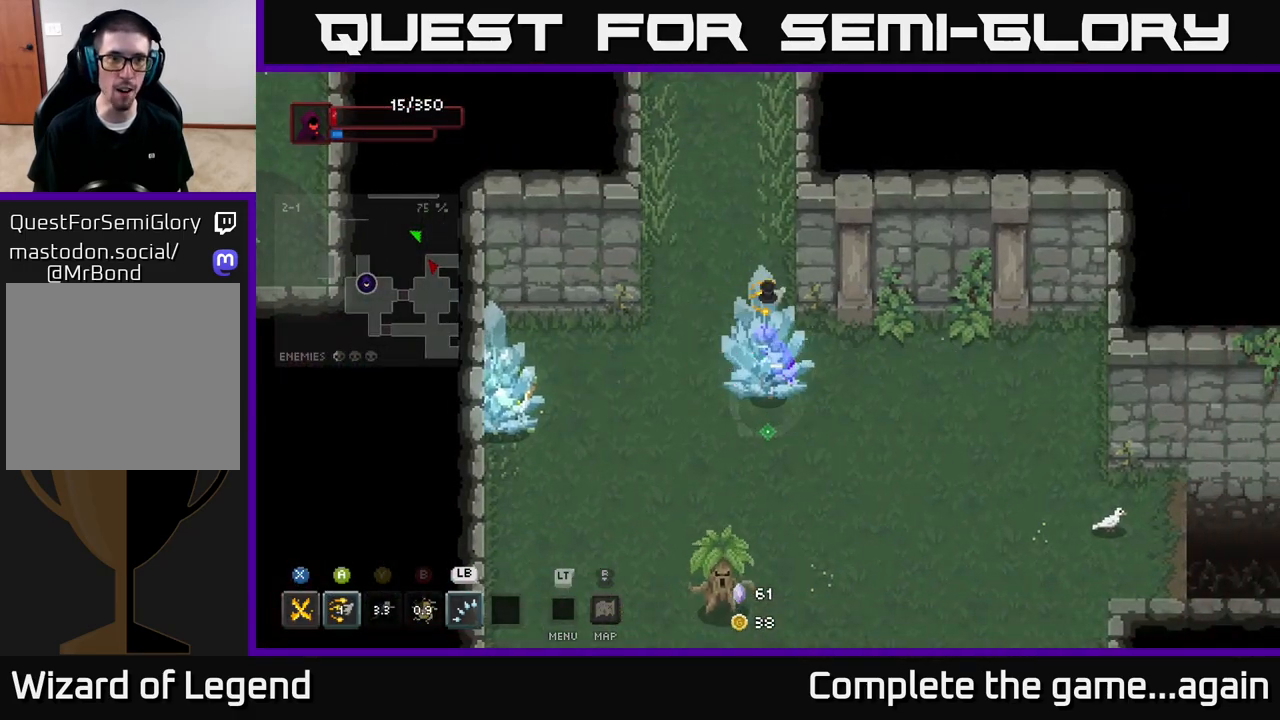
{"buttons": ["A"], "left_stick": "left", "right_stick": "center", "events": [[17, "left_stick", "down-left"], [67, "A", "up"], [117, "A", "down"], [133, "left_stick", "down-right"], [267, "left_stick", "left"], [350, "left_stick", "down-right"], [400, "A", "up"], [450, "A", "down"], [483, "left_stick", "left"]]}
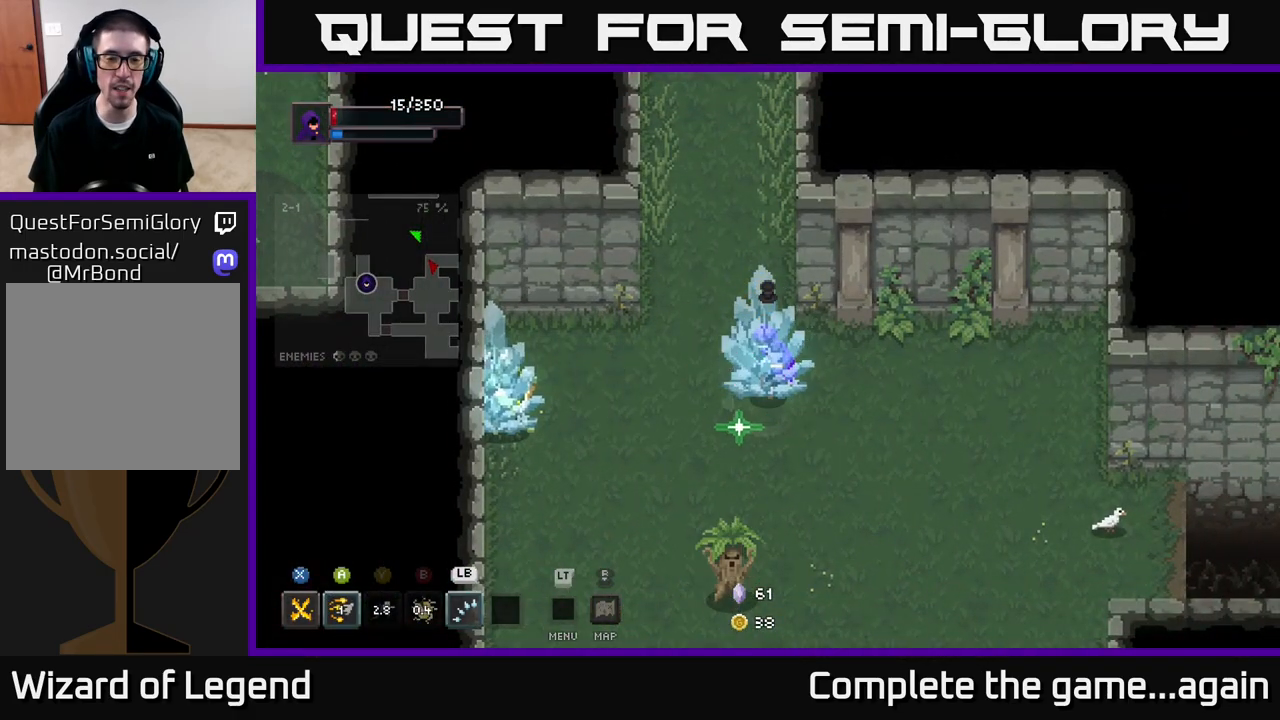
{"buttons": ["A"], "left_stick": "right", "right_stick": "center", "events": [[50, "A", "up"], [67, "left_stick", "down"], [100, "A", "down"], [117, "left_stick", "right"], [200, "left_stick", "up"], [217, "A", "up"], [250, "left_stick", "left"], [300, "A", "down"], [317, "left_stick", "down"], [367, "left_stick", "right"], [383, "A", "up"], [433, "A", "down"]]}
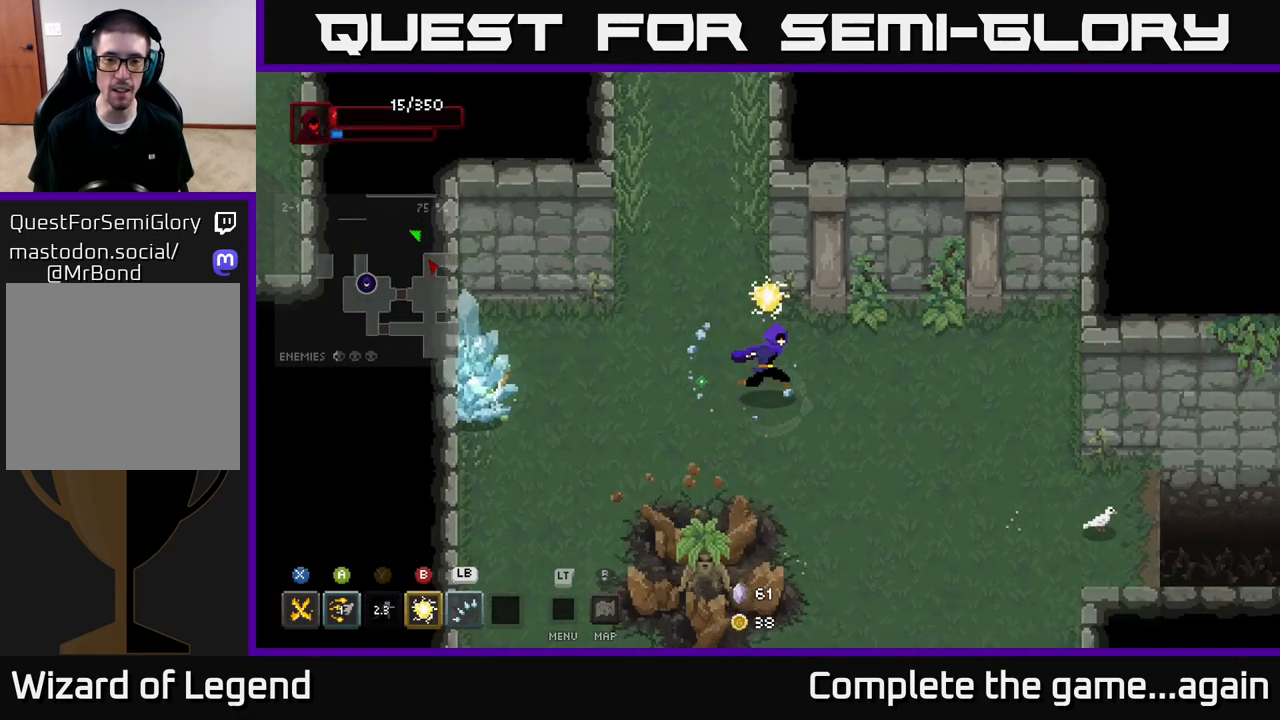
{"buttons": [], "left_stick": "down", "right_stick": "center", "events": [[33, "A", "up"], [67, "A", "down"], [167, "A", "up"], [183, "left_stick", "up-left"], [283, "left_stick", "right"], [367, "left_stick", "down-right"], [467, "left_stick", "down"]]}
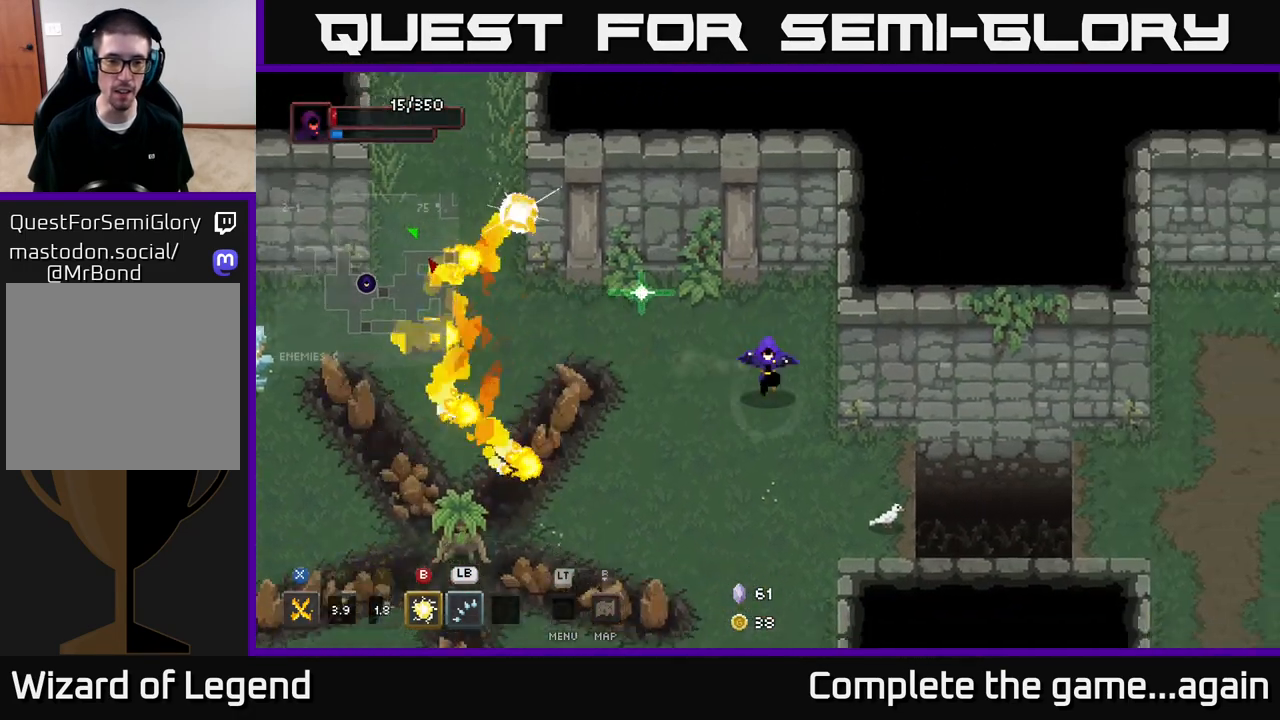
{"buttons": [], "left_stick": "left", "right_stick": "center", "events": [[50, "left_stick", "down-left"], [467, "left_stick", "left"]]}
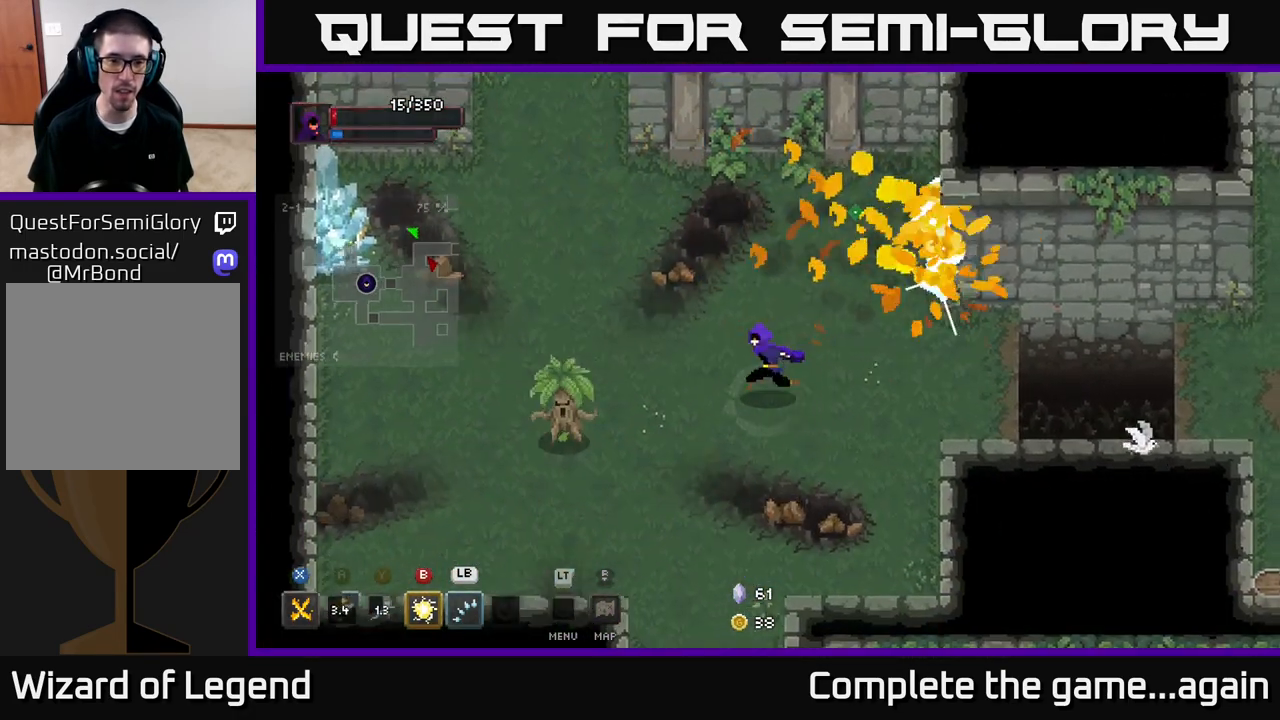
{"buttons": [], "left_stick": "down", "right_stick": "center", "events": [[50, "B", "down"], [167, "B", "up"], [367, "left_stick", "down-left"], [483, "left_stick", "down"]]}
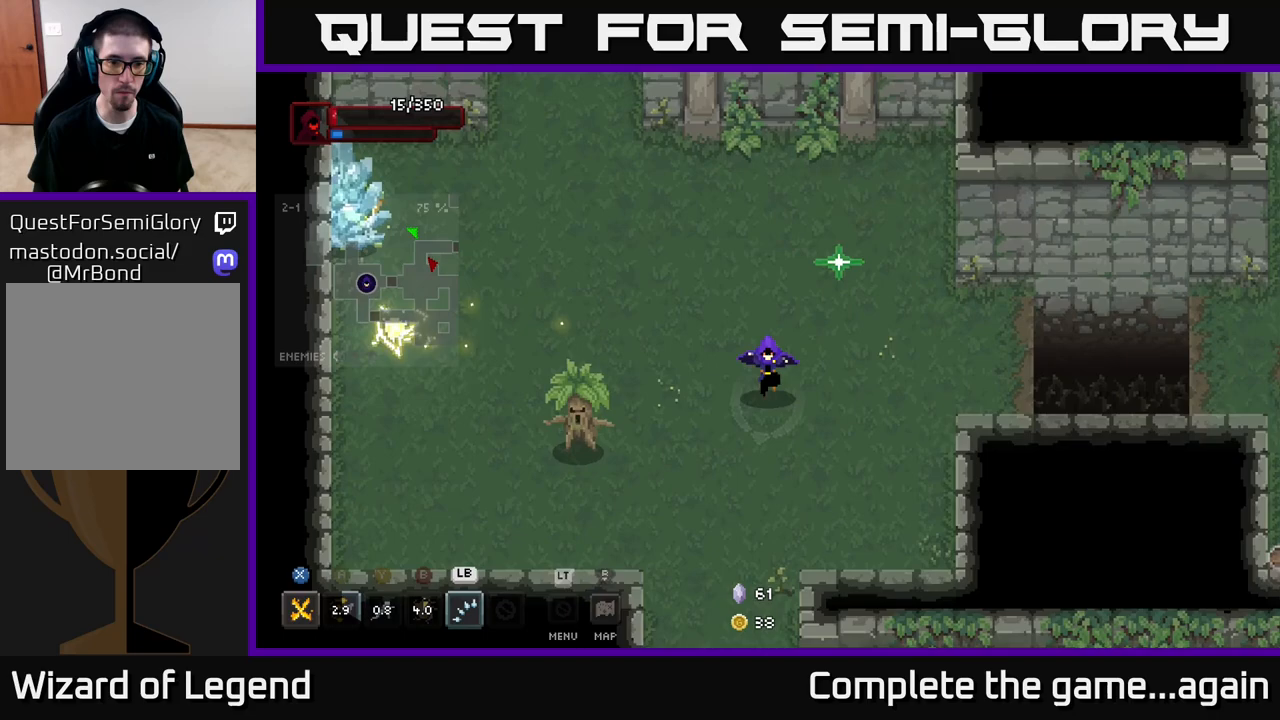
{"buttons": [], "left_stick": "center", "right_stick": "center", "events": [[117, "left_stick", "left"], [150, "L1", "down"], [250, "L1", "up"], [350, "left_stick", "center"]]}
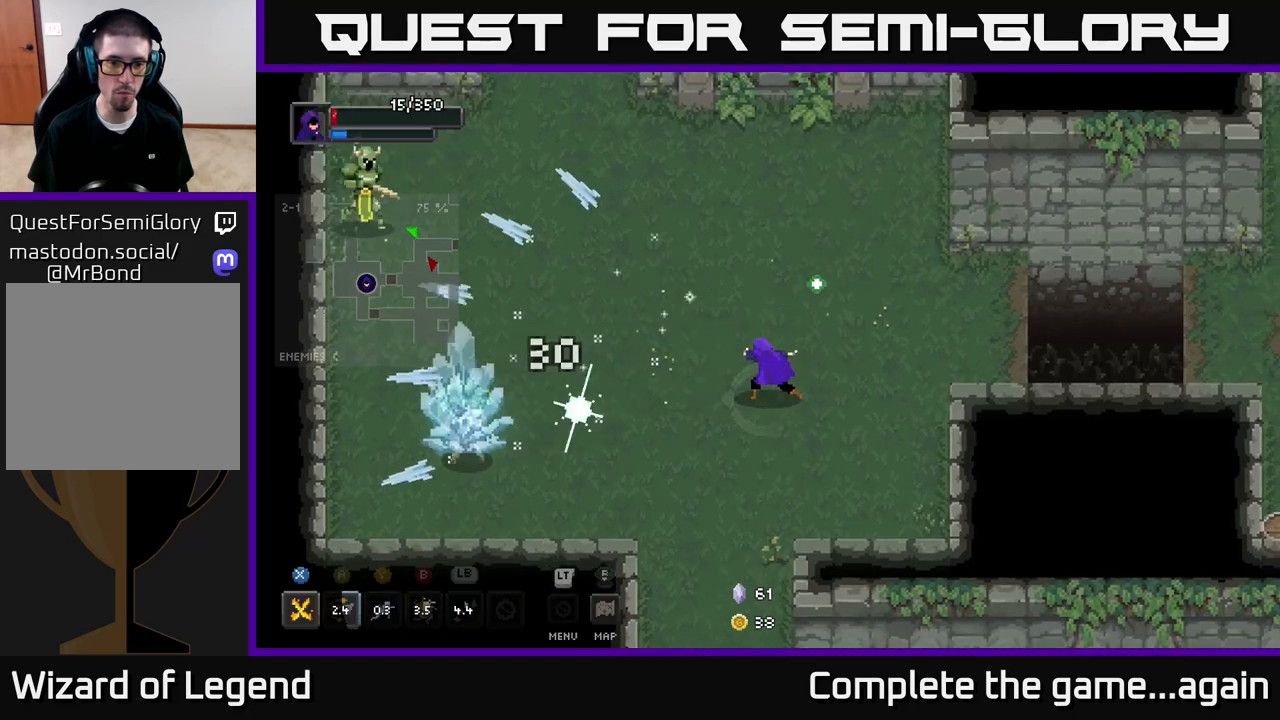
{"buttons": ["X"], "left_stick": "left", "right_stick": "center", "events": [[100, "left_stick", "left"], [367, "X", "down"]]}
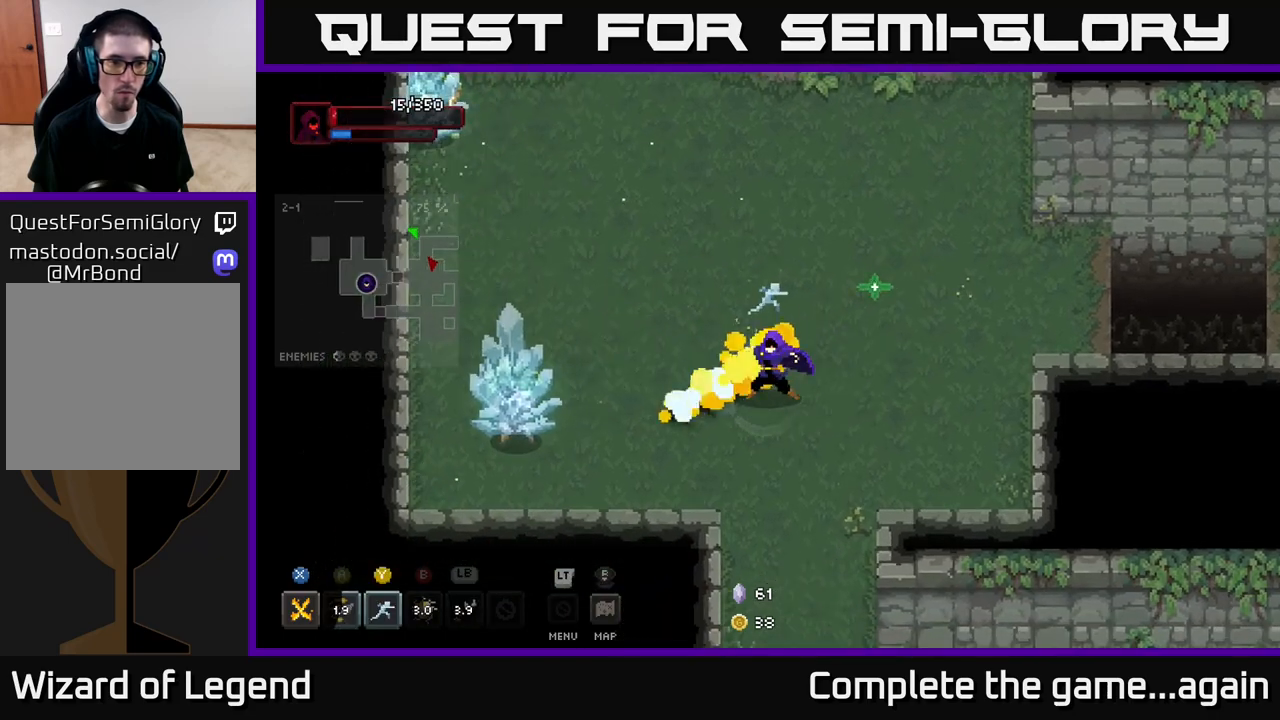
{"buttons": [], "left_stick": "left", "right_stick": "center", "events": [[417, "X", "up"]]}
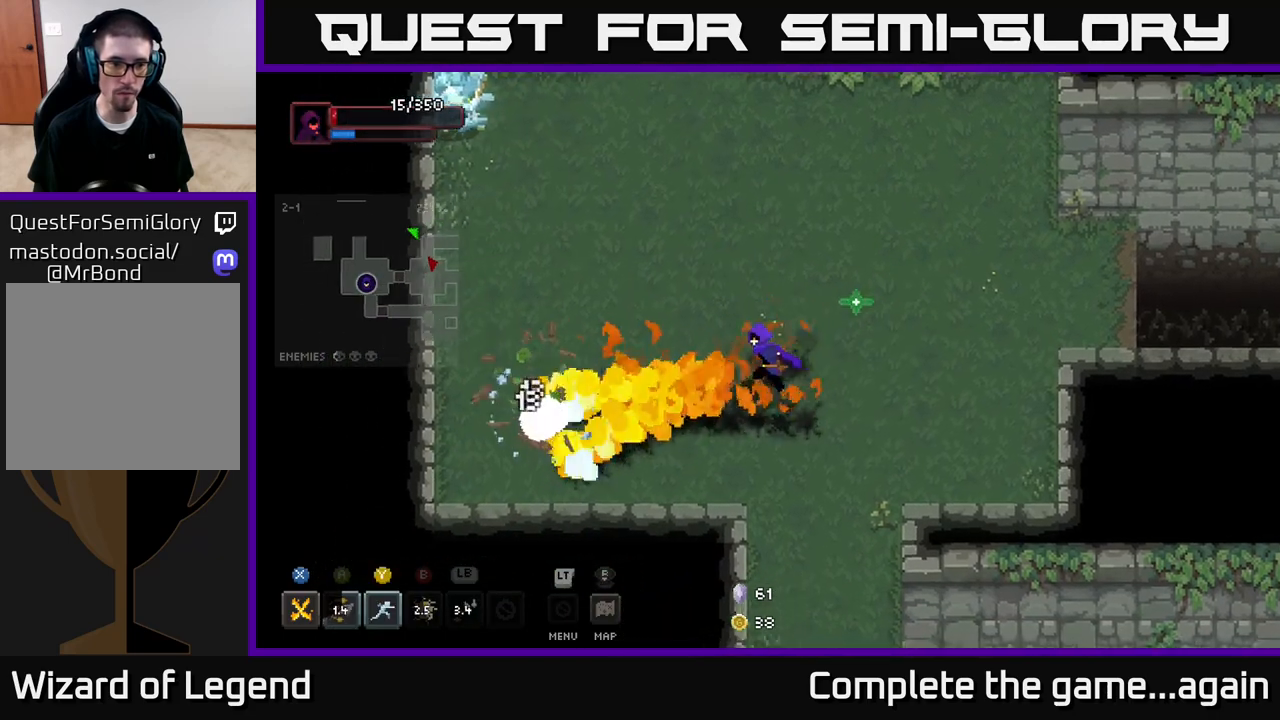
{"buttons": ["X"], "left_stick": "left", "right_stick": "center", "events": [[283, "X", "down"]]}
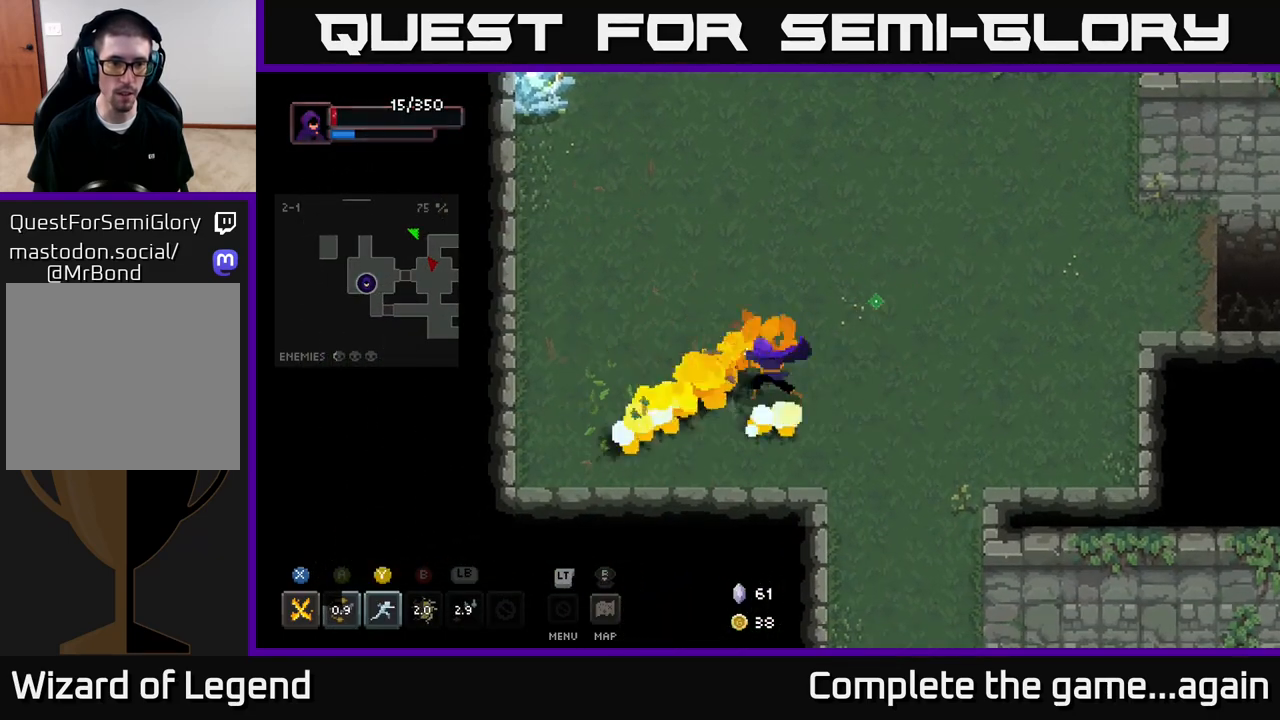
{"buttons": [], "left_stick": "up-left", "right_stick": "center", "events": [[50, "X", "up"], [83, "left_stick", "up-left"]]}
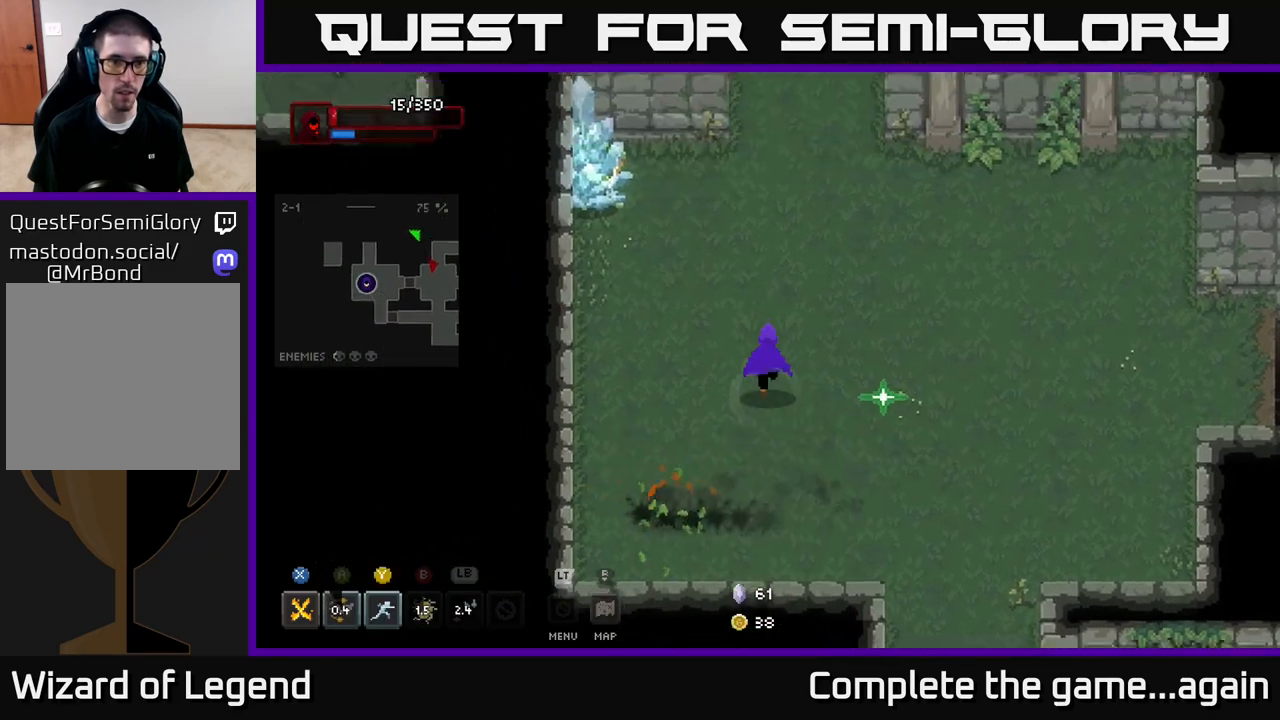
{"buttons": ["X"], "left_stick": "up-left", "right_stick": "center", "events": [[367, "X", "down"]]}
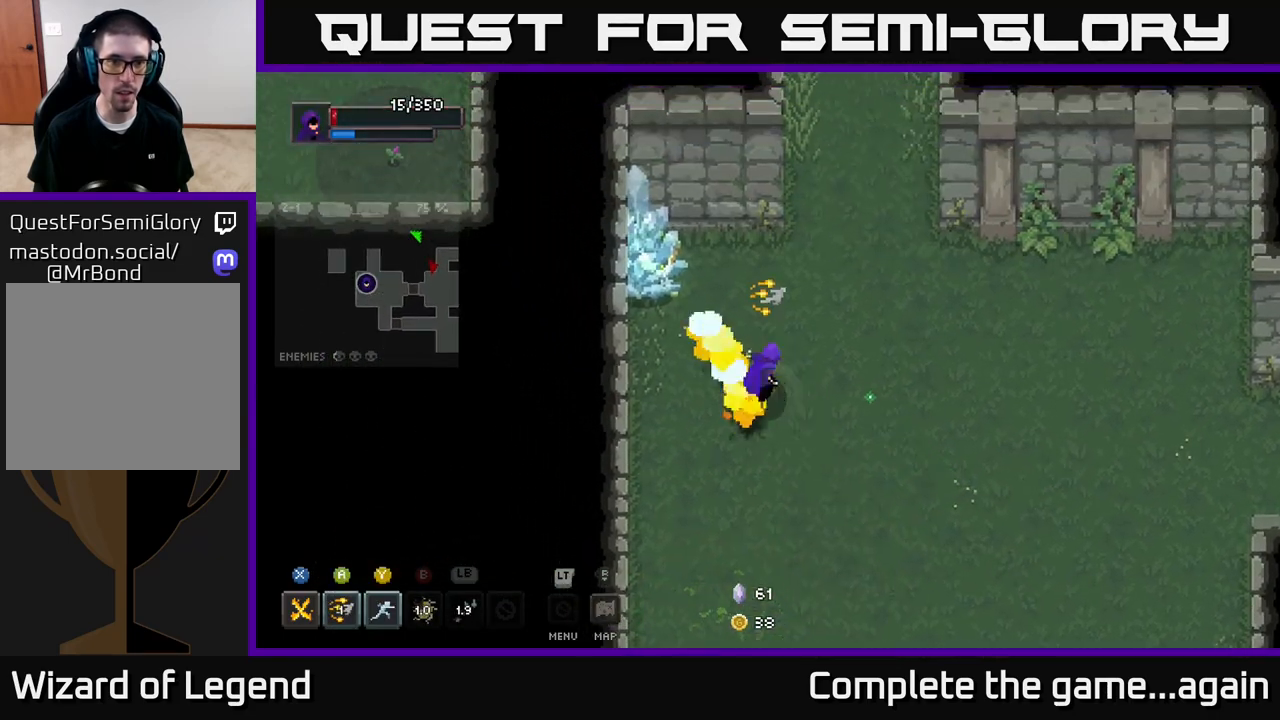
{"buttons": ["X"], "left_stick": "up-left", "right_stick": "center", "events": [[367, "X", "up"], [483, "X", "down"]]}
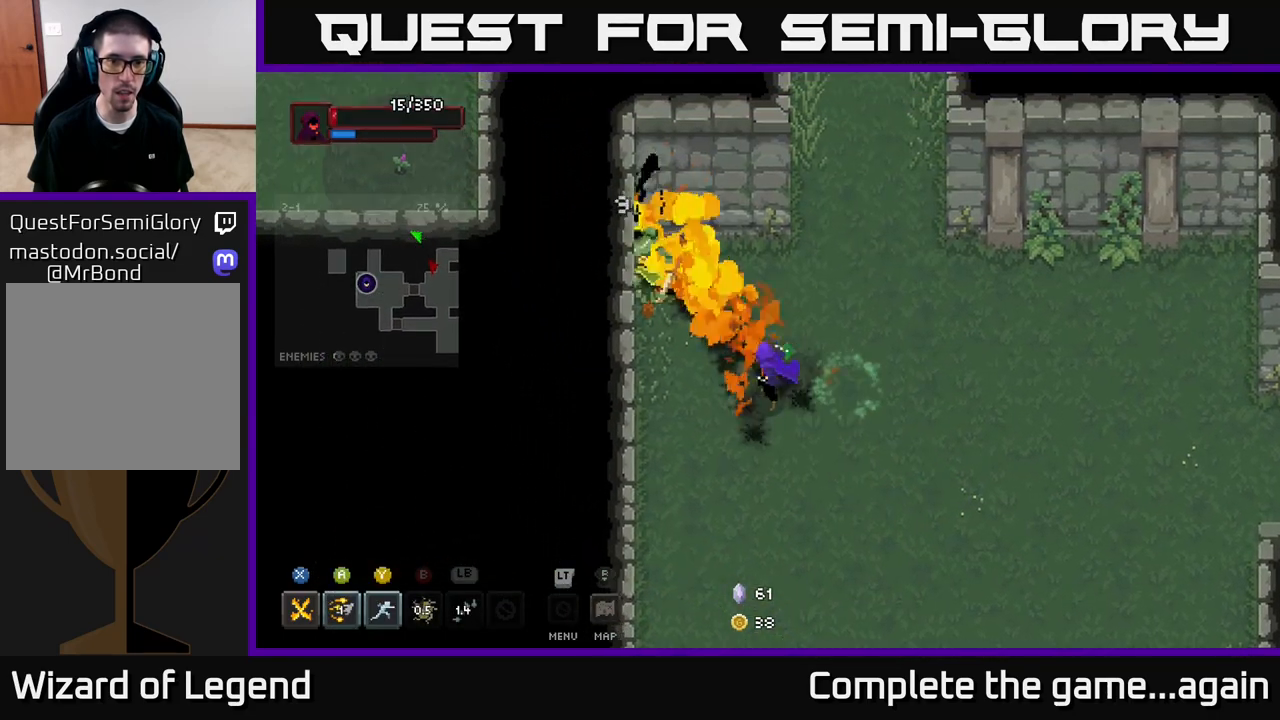
{"buttons": [], "left_stick": "up-left", "right_stick": "center", "events": [[450, "X", "up"]]}
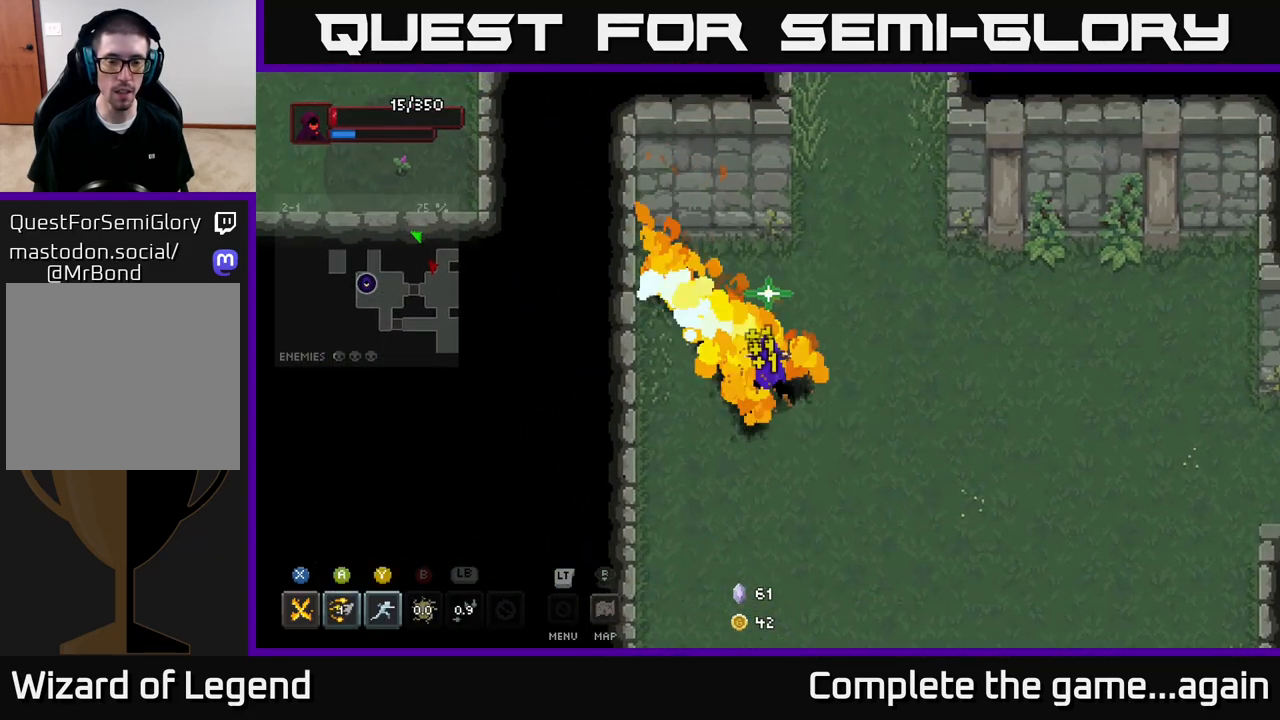
{"buttons": [], "left_stick": "up-right", "right_stick": "center", "events": [[67, "left_stick", "up-right"]]}
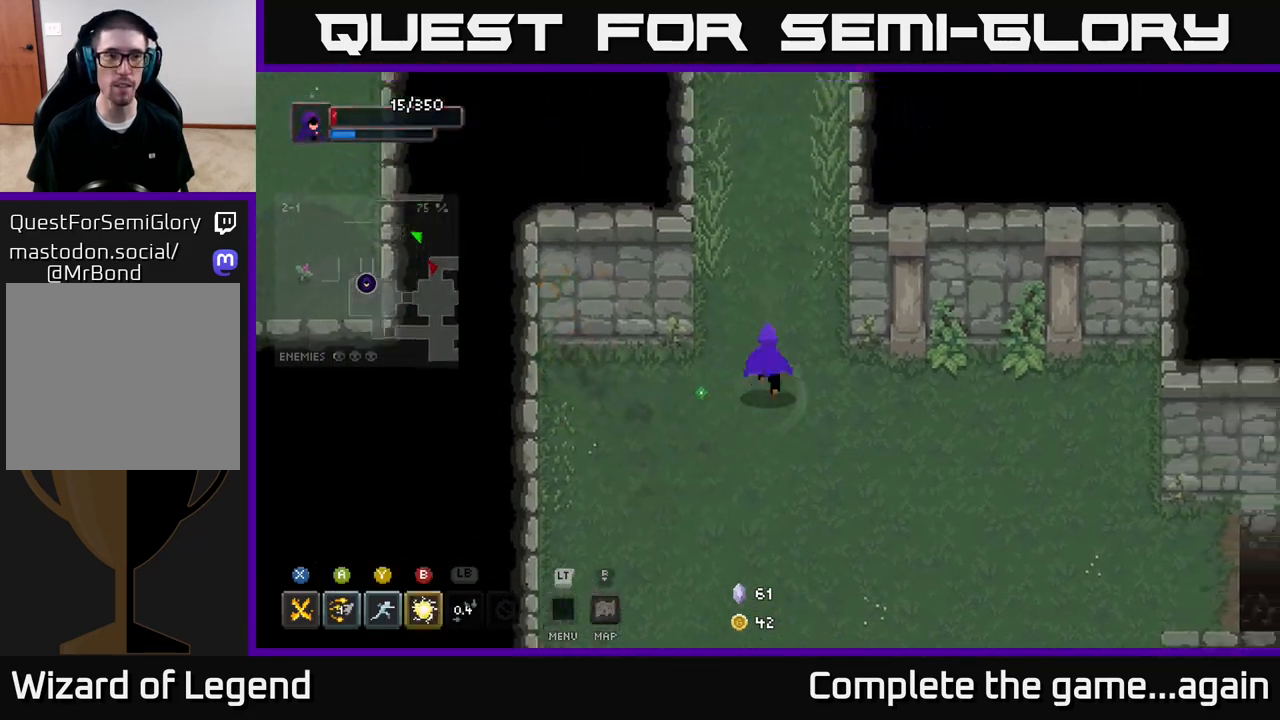
{"buttons": [], "left_stick": "up", "right_stick": "center", "events": [[100, "left_stick", "up"]]}
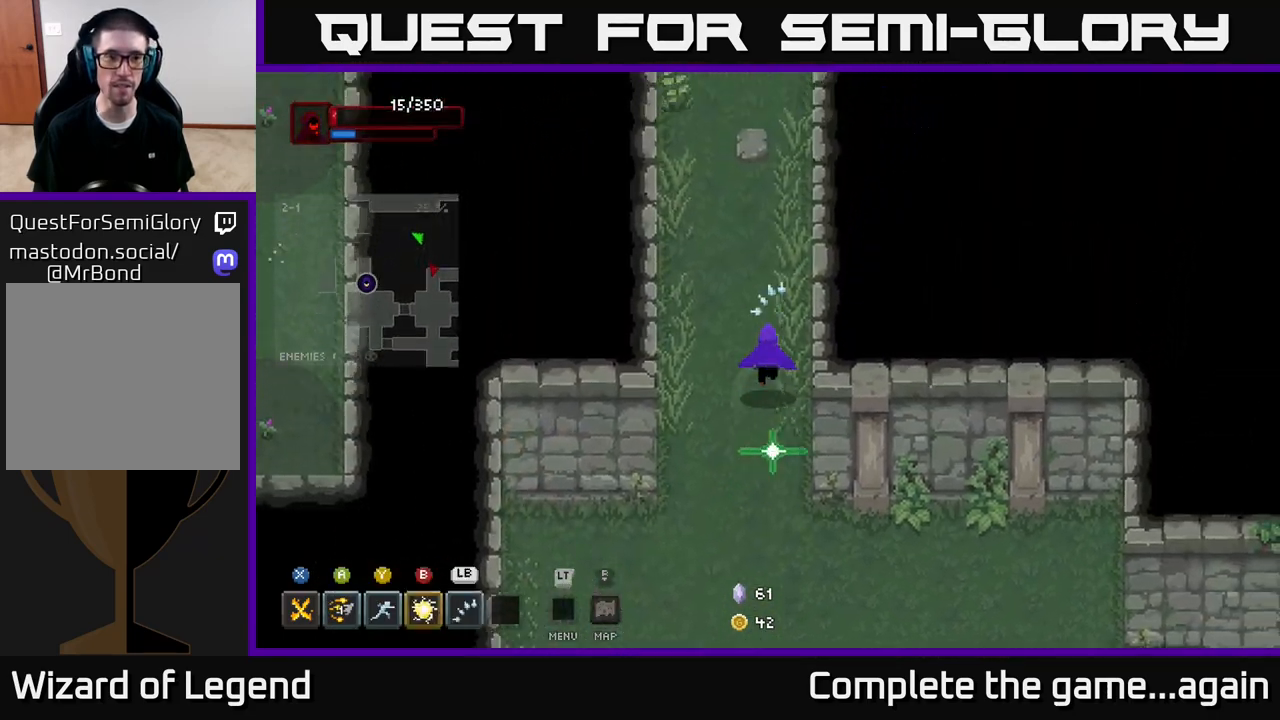
{"buttons": [], "left_stick": "up", "right_stick": "center", "events": []}
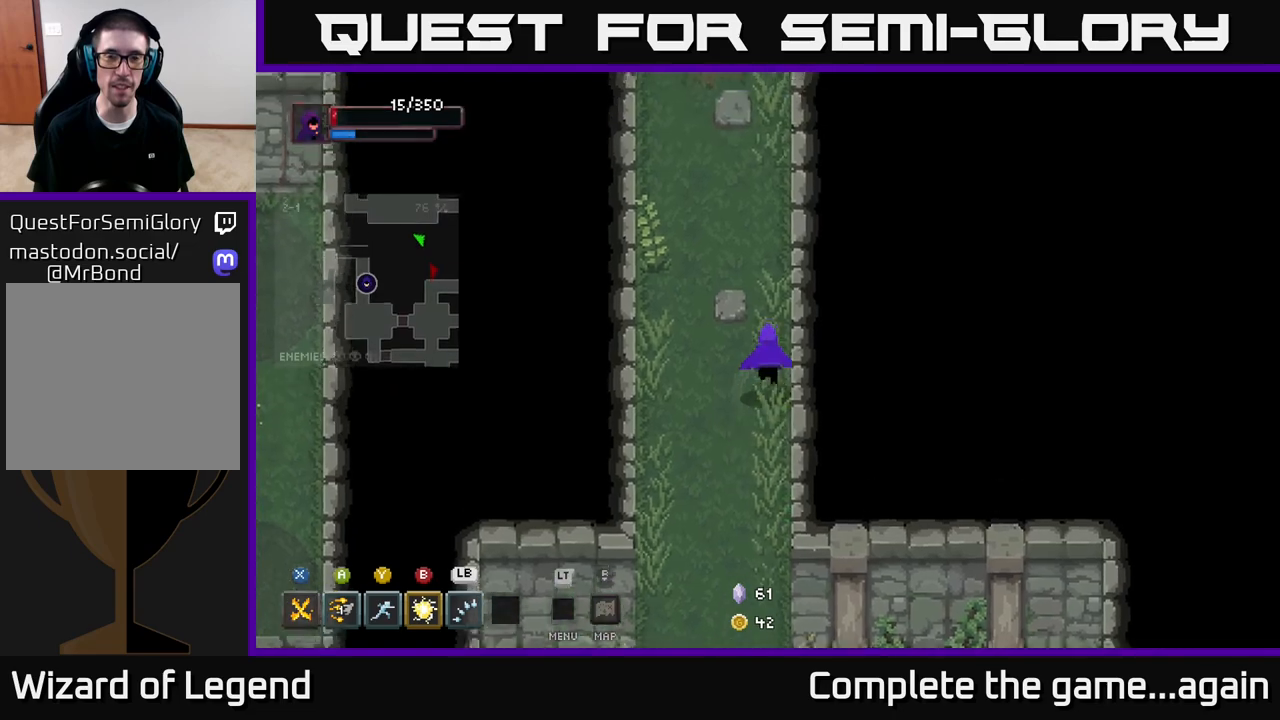
{"buttons": [], "left_stick": "up-left", "right_stick": "center", "events": [[417, "left_stick", "up-left"]]}
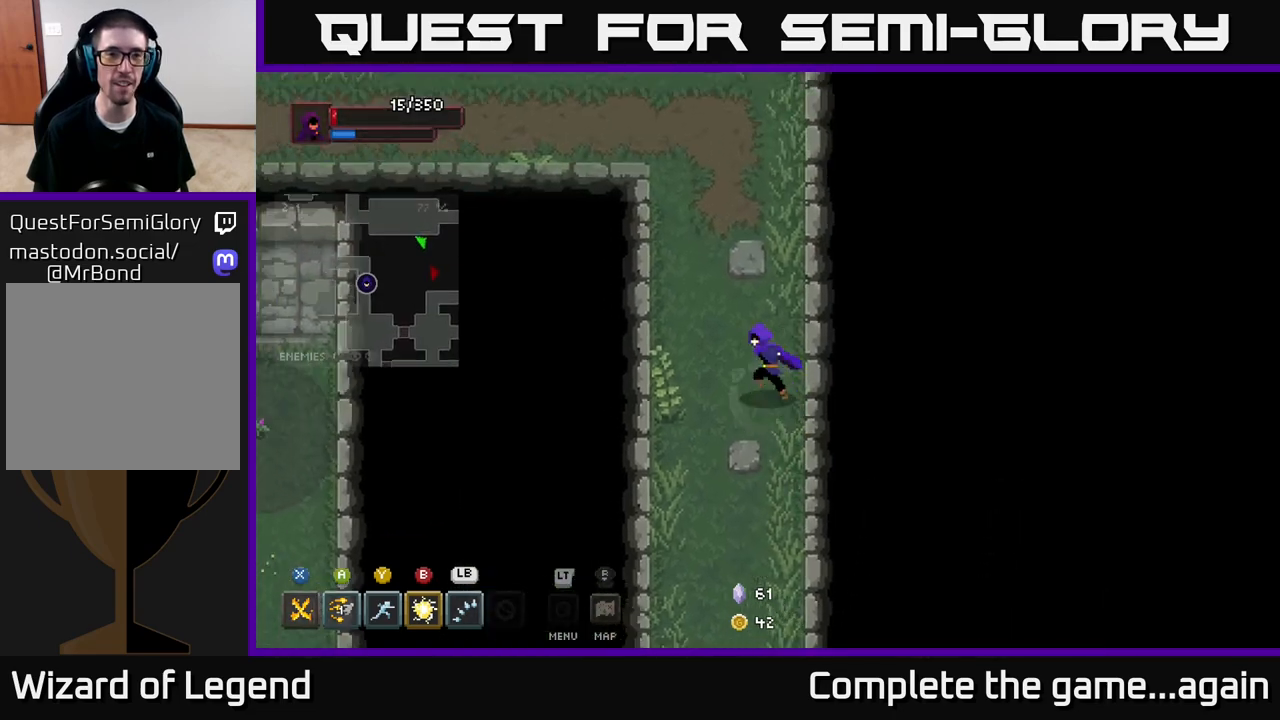
{"buttons": [], "left_stick": "up-left", "right_stick": "center", "events": [[100, "left_stick", "up"], [467, "left_stick", "up-left"]]}
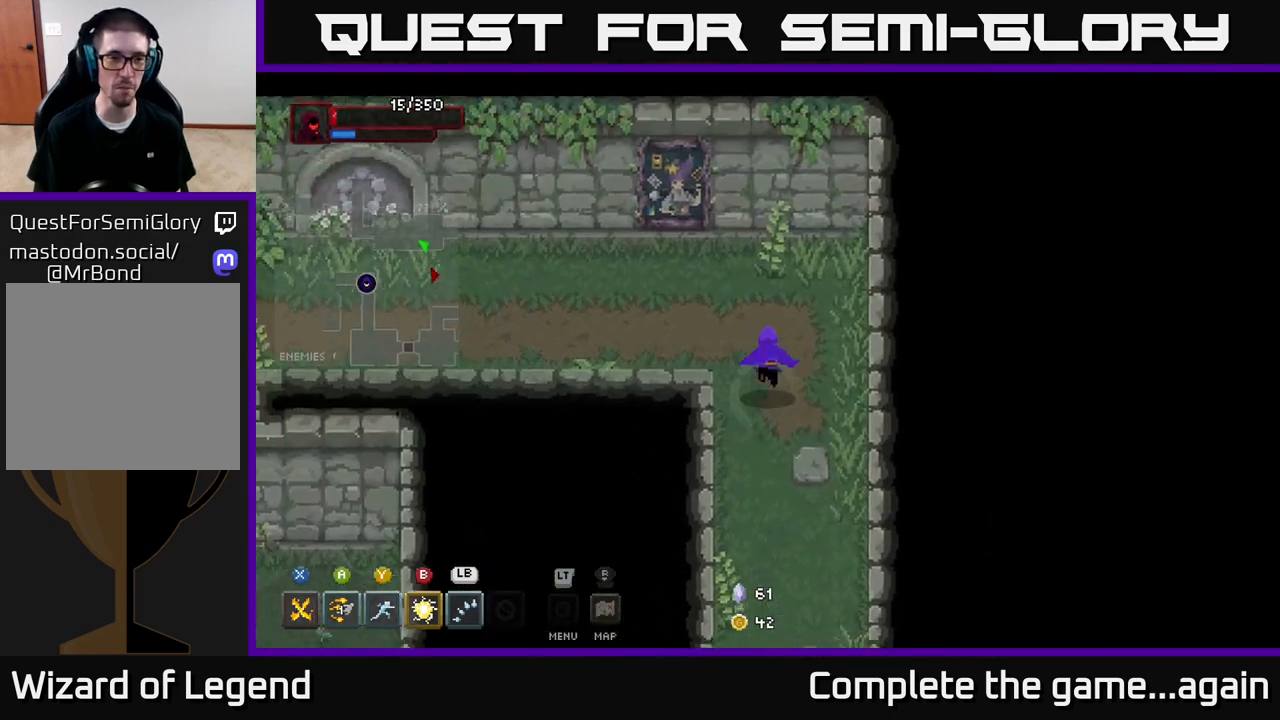
{"buttons": [], "left_stick": "left", "right_stick": "center", "events": [[333, "left_stick", "left"]]}
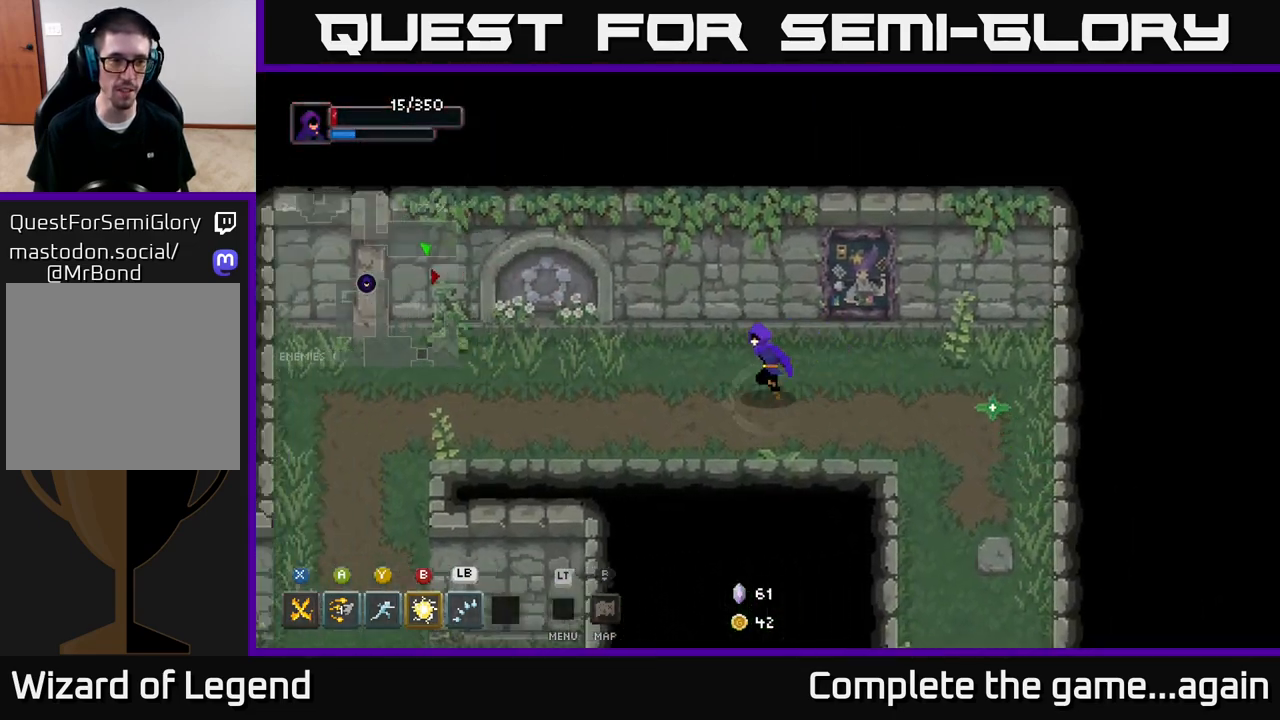
{"buttons": [], "left_stick": "left", "right_stick": "center", "events": []}
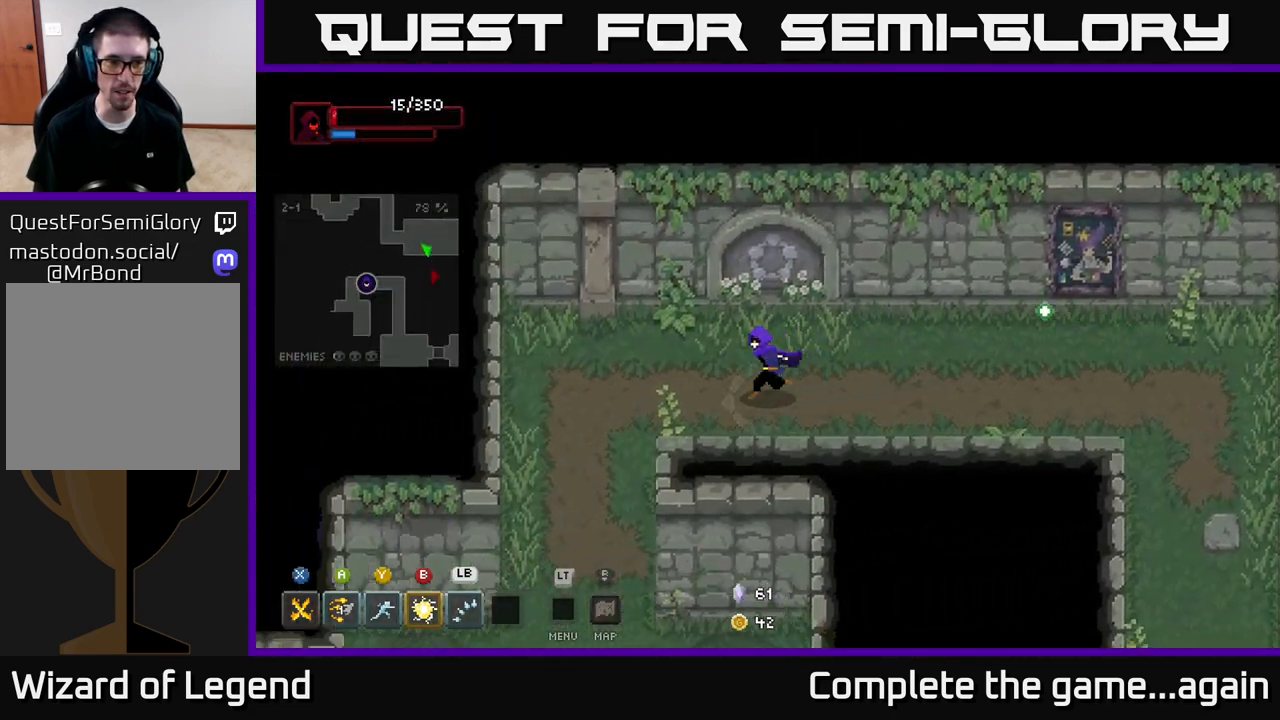
{"buttons": [], "left_stick": "down", "right_stick": "center", "events": [[267, "left_stick", "down-left"], [450, "left_stick", "down"]]}
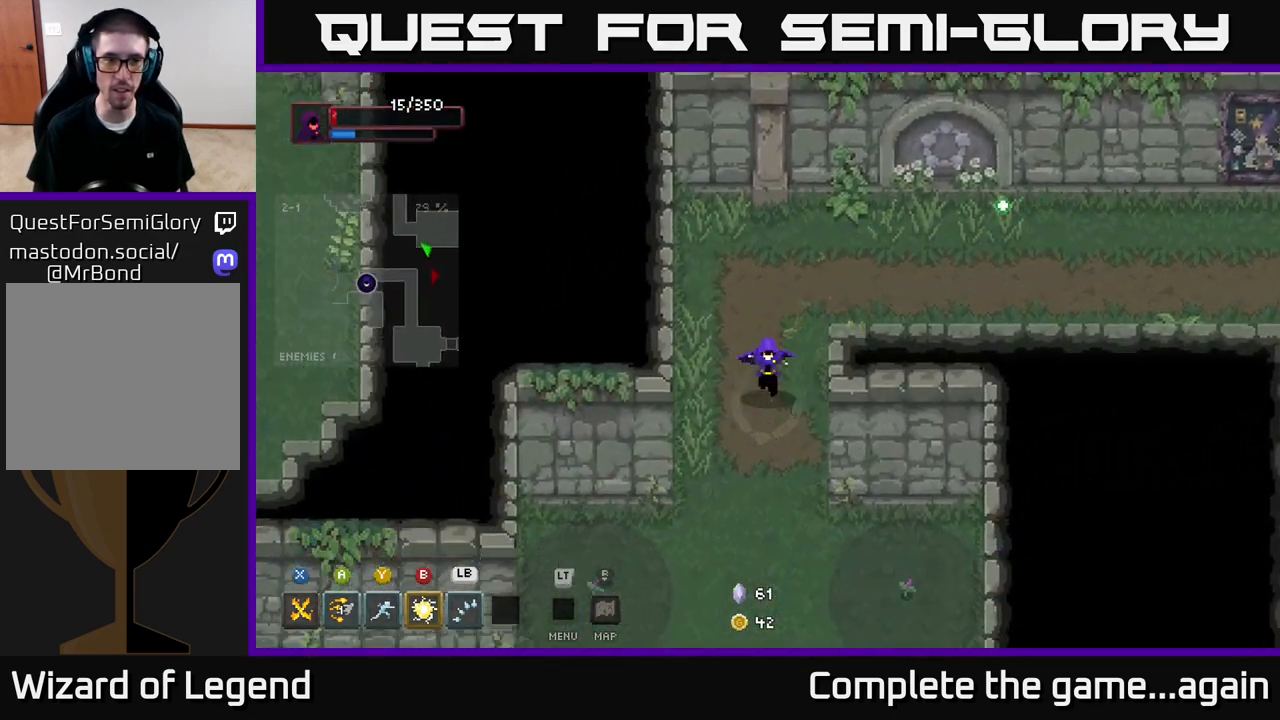
{"buttons": [], "left_stick": "down", "right_stick": "center", "events": []}
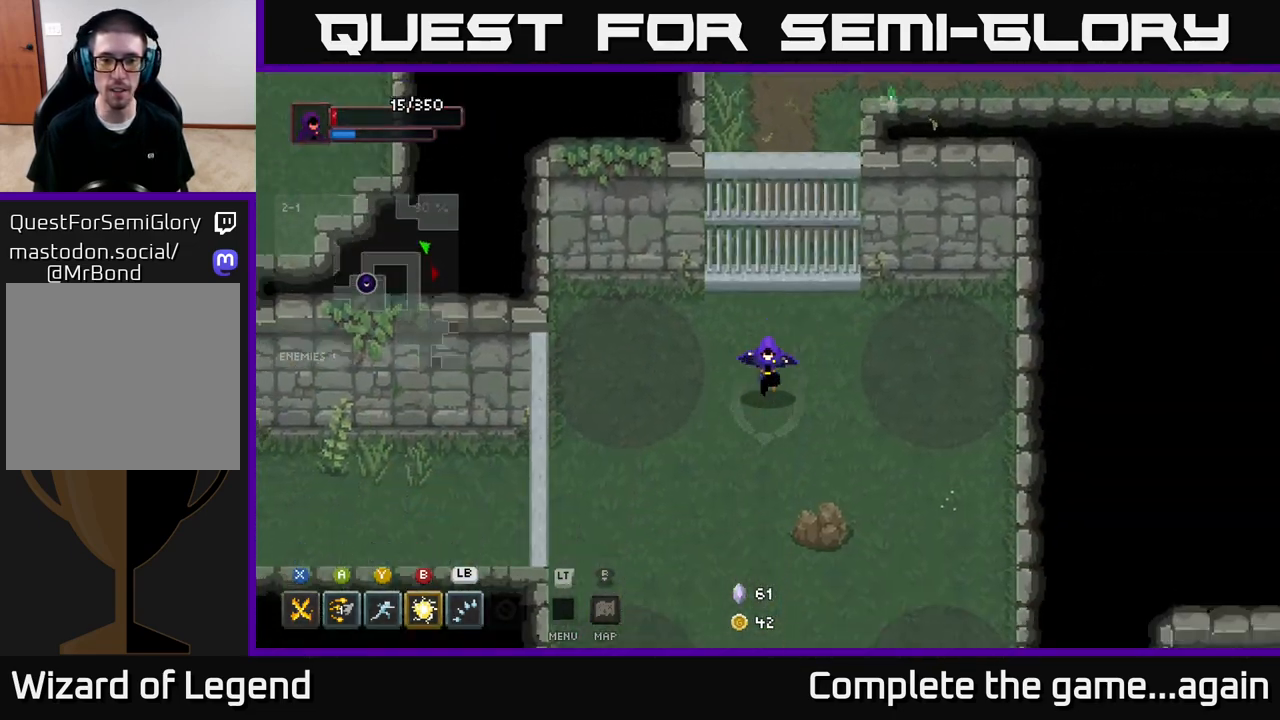
{"buttons": [], "left_stick": "left", "right_stick": "center", "events": [[300, "left_stick", "down-left"], [450, "left_stick", "left"]]}
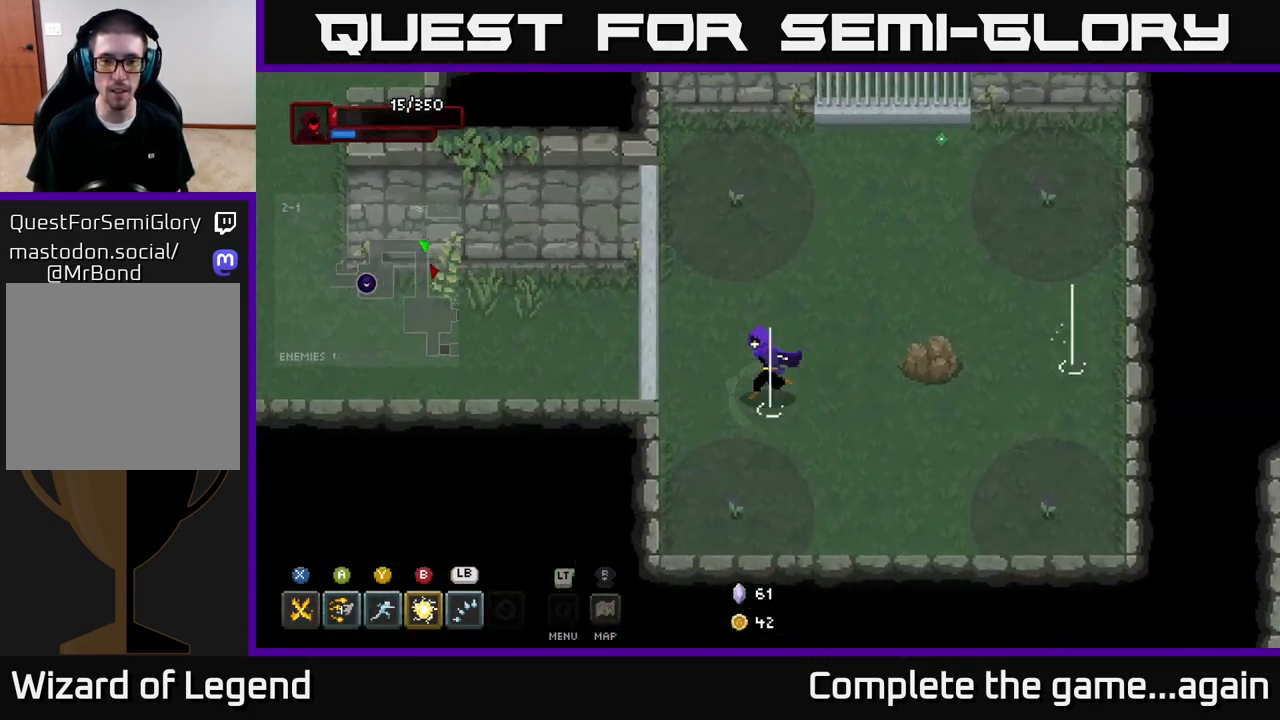
{"buttons": [], "left_stick": "left", "right_stick": "center", "events": [[33, "left_stick", "up-left"], [150, "left_stick", "center"], [300, "left_stick", "down-right"], [450, "left_stick", "left"]]}
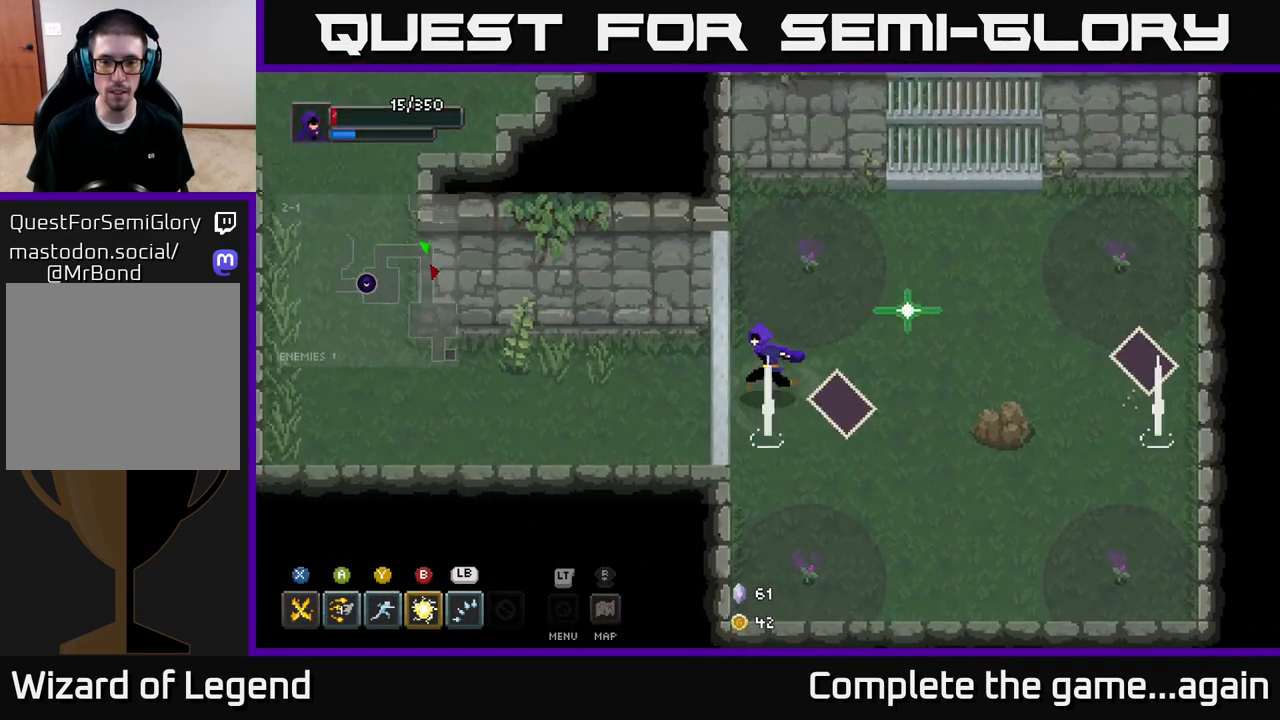
{"buttons": ["Y"], "left_stick": "right", "right_stick": "center", "events": [[217, "left_stick", "down"], [367, "left_stick", "right"], [450, "Y", "down"]]}
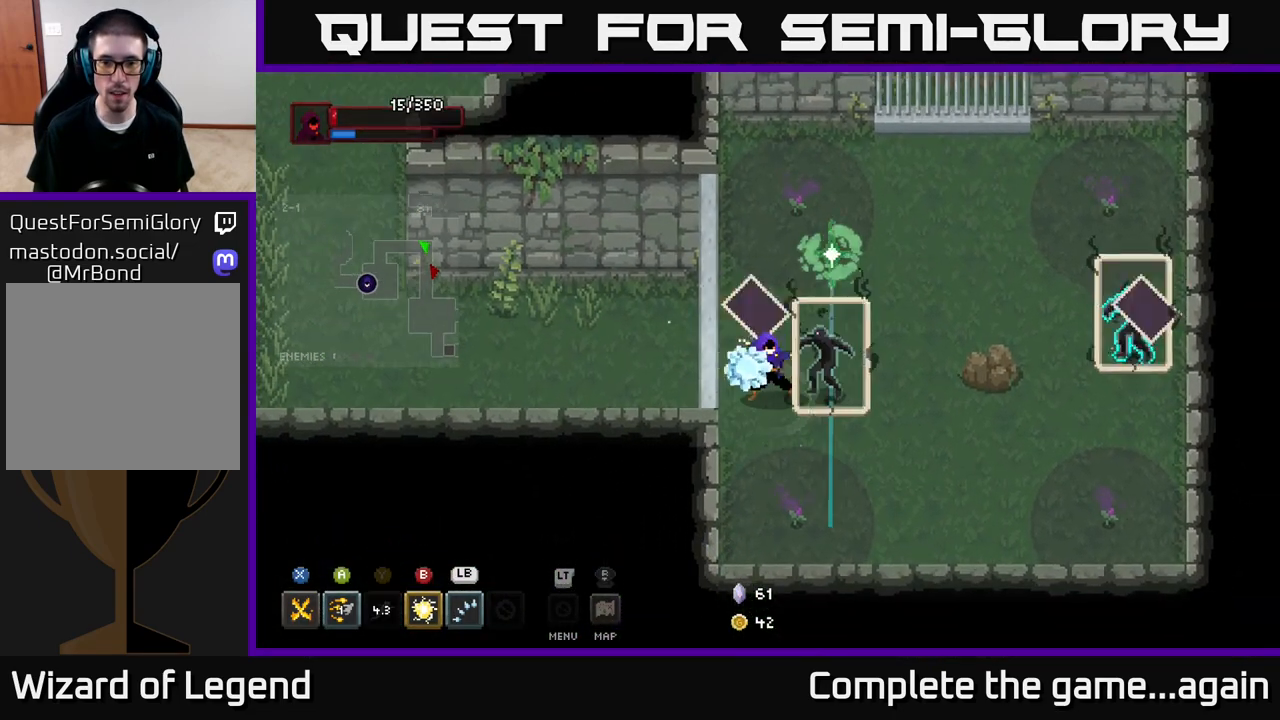
{"buttons": [], "left_stick": "right", "right_stick": "center", "events": [[83, "Y", "up"]]}
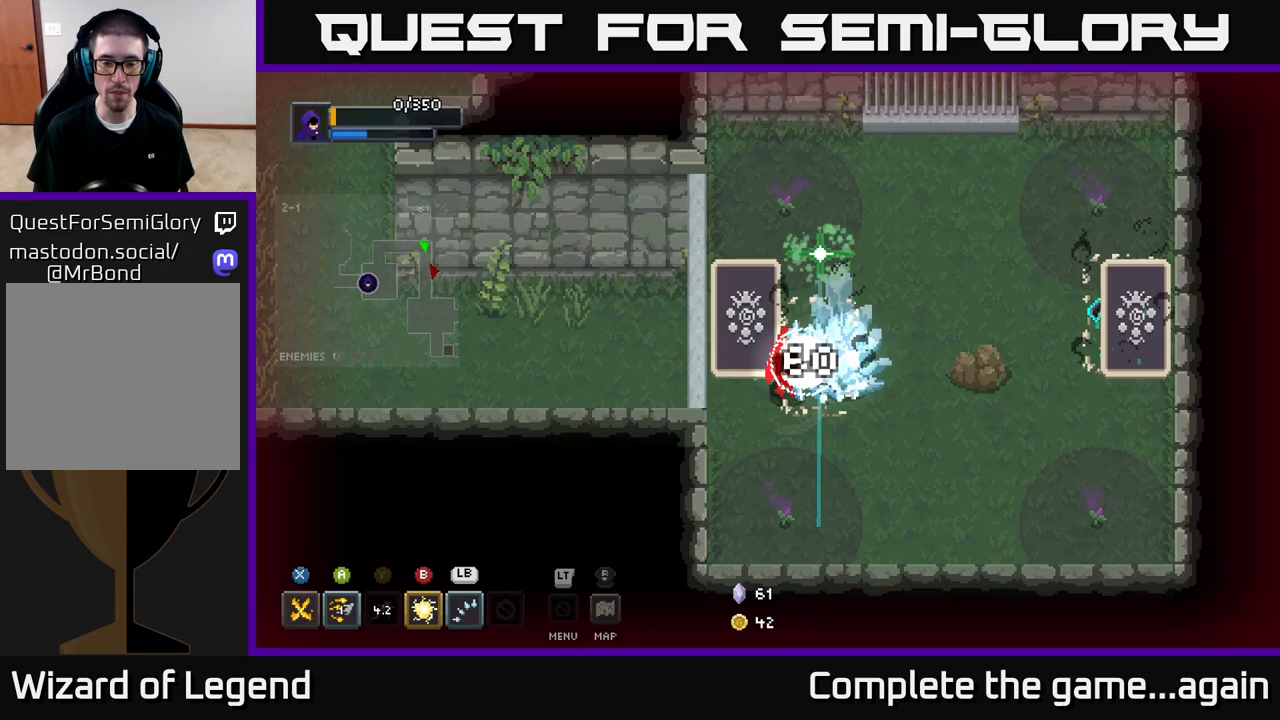
{"buttons": [], "left_stick": "center", "right_stick": "center", "events": [[250, "left_stick", "center"]]}